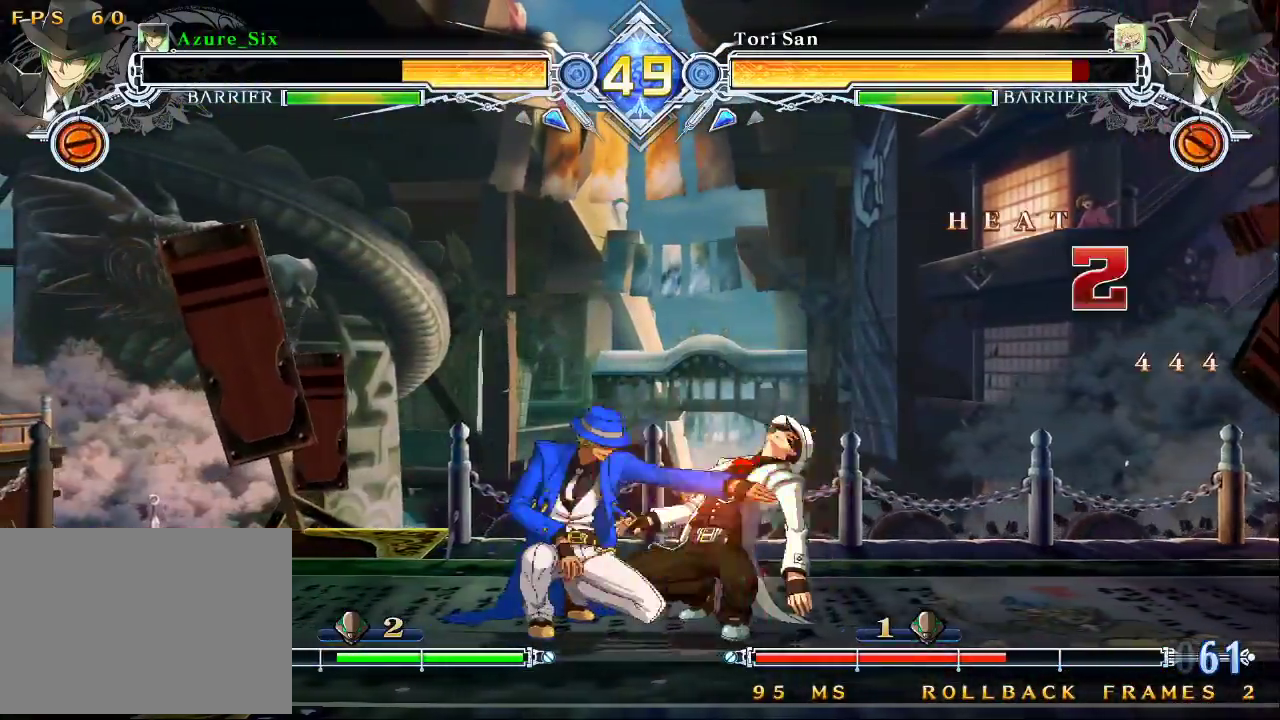
Gameplay with a controller (arcade stick); each line is a JSON object with the inputs held at the frame after it (dt_ms = milliseconds from this image to that frame). "events" lists button and stick changes between this image and that frame as [ms after this image, input, new state], when the widget could be followed in between. Not read: L3 R3.
{"dt_ms": 500, "buttons": [], "left_stick": "center", "events": [[233, "R1", "down"], [367, "R1", "up"]]}
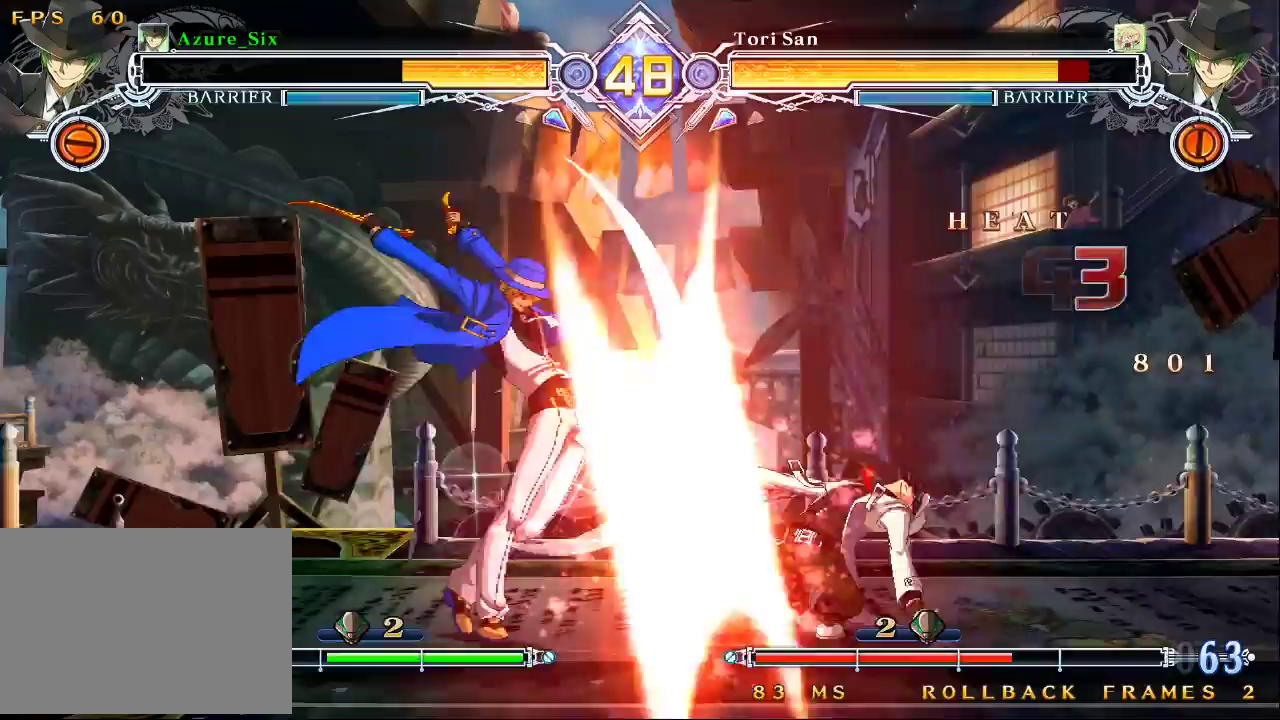
{"dt_ms": 1000, "buttons": [], "left_stick": "right"}
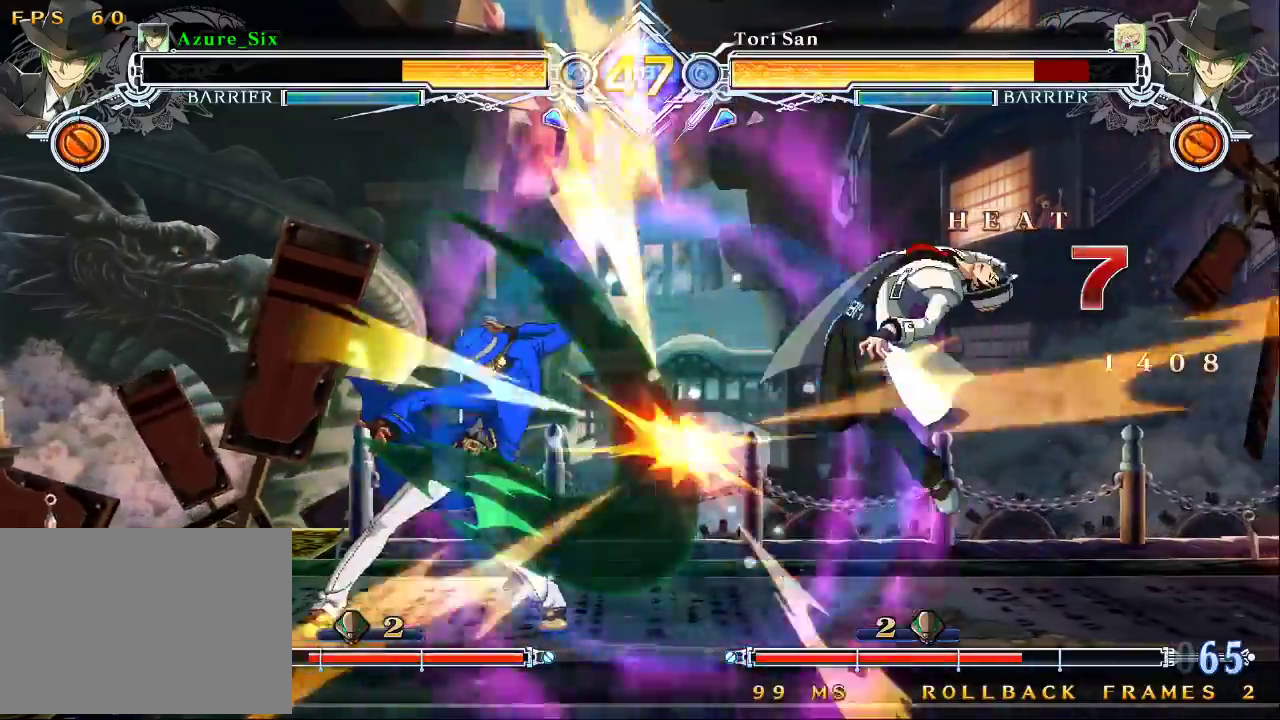
{"dt_ms": 500, "buttons": [], "left_stick": "center", "events": [[67, "left_stick", "center"], [133, "left_stick", "right"], [233, "left_stick", "center"]]}
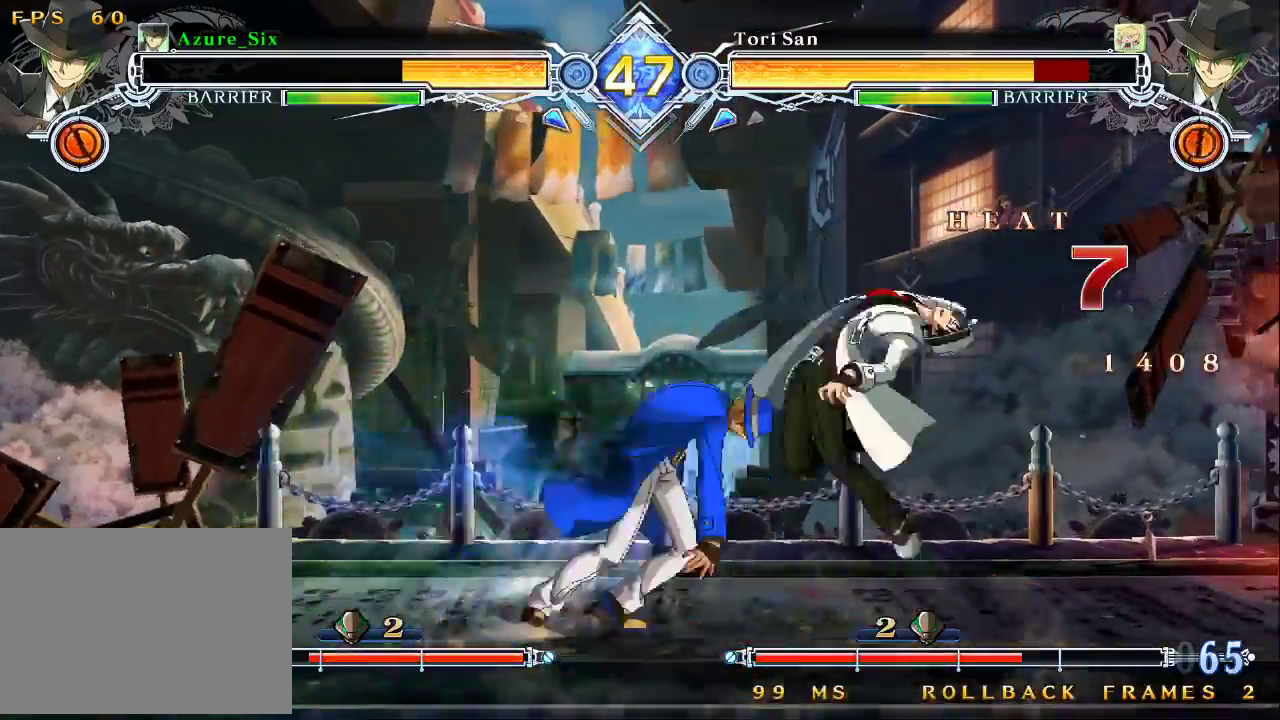
{"dt_ms": 1000, "buttons": [], "left_stick": "down"}
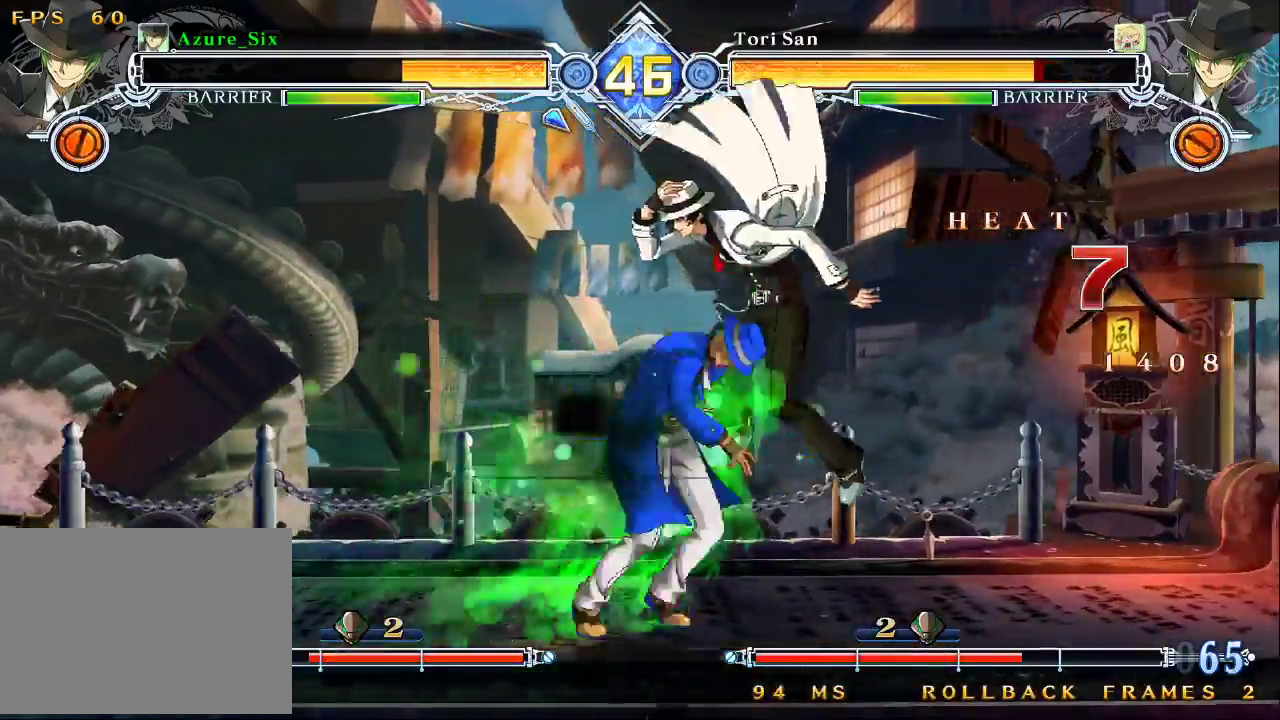
{"dt_ms": 500, "buttons": [], "left_stick": "left", "events": [[67, "left_stick", "right"], [100, "CROSS", "down"], [133, "left_stick", "center"], [167, "CROSS", "up"], [233, "CROSS", "down"], [333, "CROSS", "up"], [500, "left_stick", "left"]]}
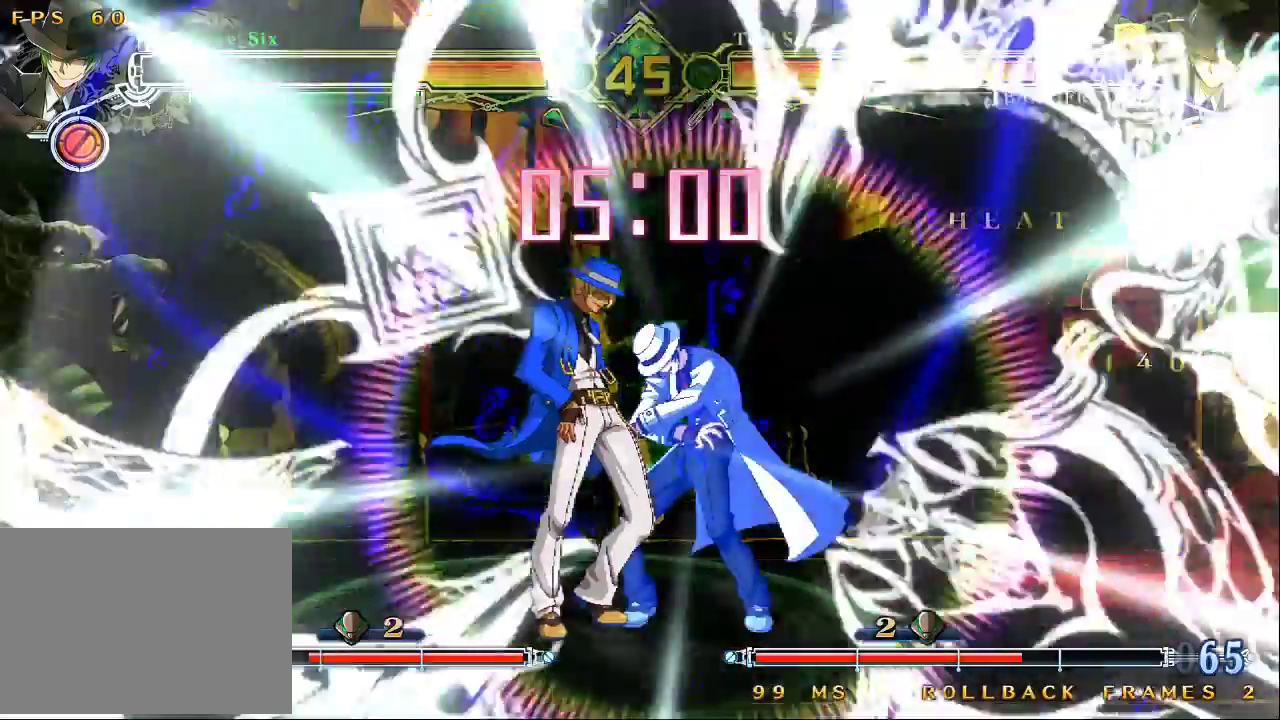
{"dt_ms": 1000, "buttons": [], "left_stick": "left"}
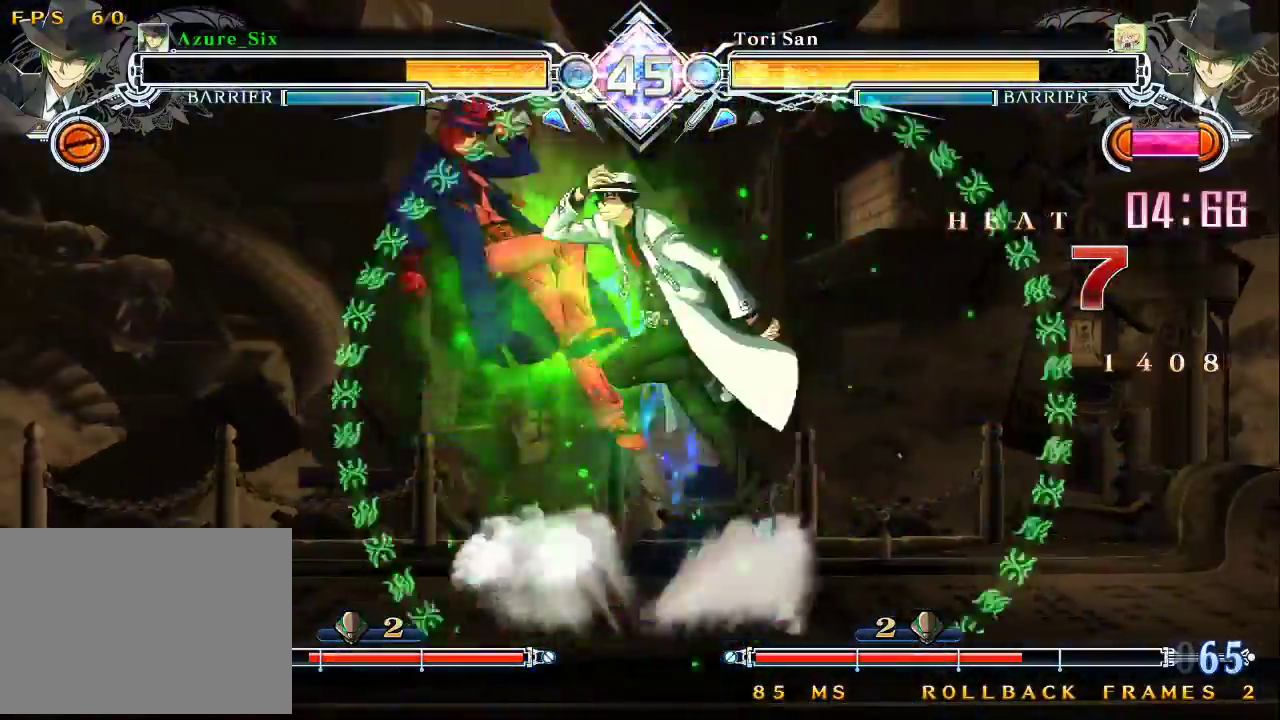
{"dt_ms": 500, "buttons": [], "left_stick": "left", "events": [[267, "left_stick", "up-left"], [433, "left_stick", "left"]]}